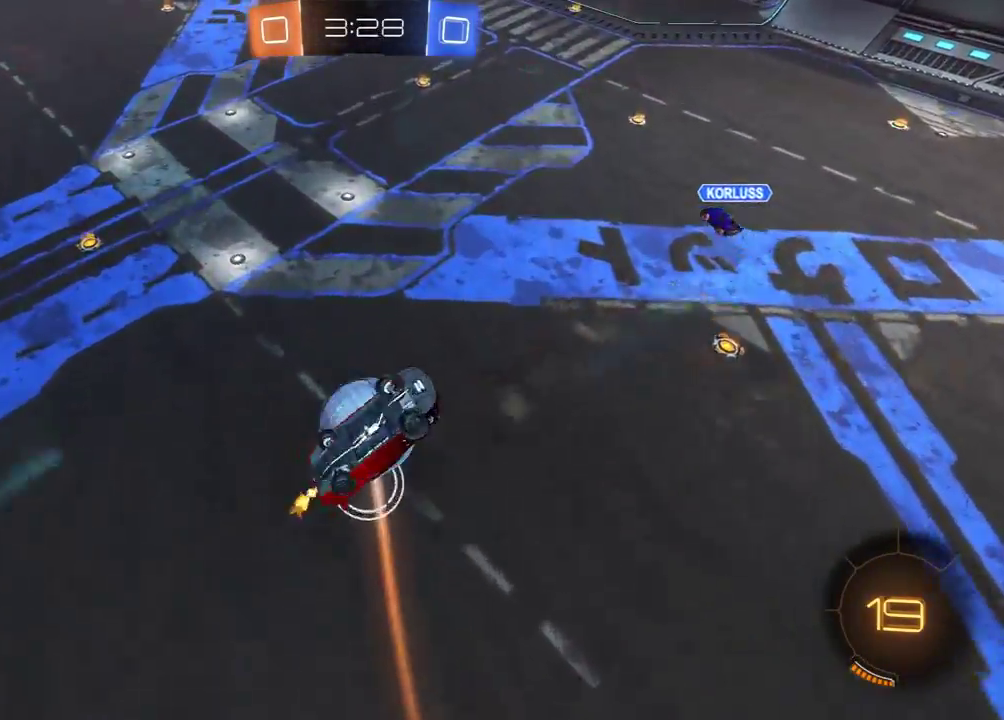
Gameplay with a controller (Xbox layout); each line is a JSON object with the inputs held at the frame after it. "events" lists button and stick changes between this image and that frame as [ms after this image, input, new state], when the widget could be followed in between. Not read: SELECT.
{"buttons": ["R2"], "left_stick": "down-right", "right_stick": "center", "events": [[50, "left_stick", "down-right"], [167, "X", "down"], [250, "X", "up"], [317, "X", "down"], [483, "X", "up"]]}
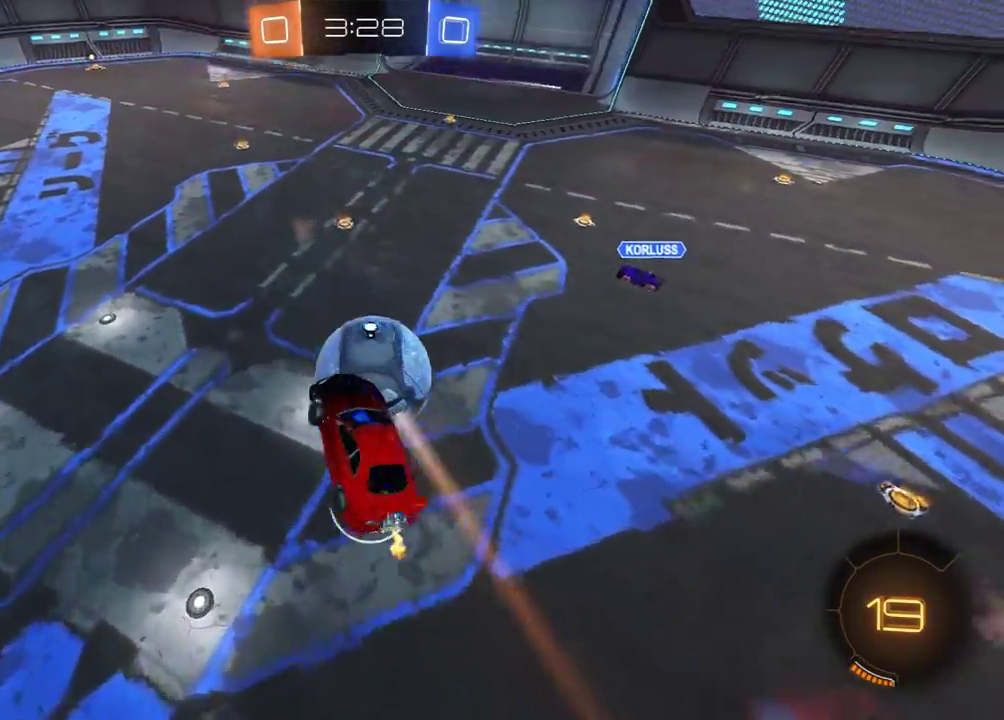
{"buttons": ["X", "R1", "R2"], "left_stick": "up-left", "right_stick": "center", "events": [[50, "R1", "down"], [67, "left_stick", "left"], [333, "X", "down"], [367, "left_stick", "up-left"], [417, "left_stick", "up"], [483, "left_stick", "up-left"]]}
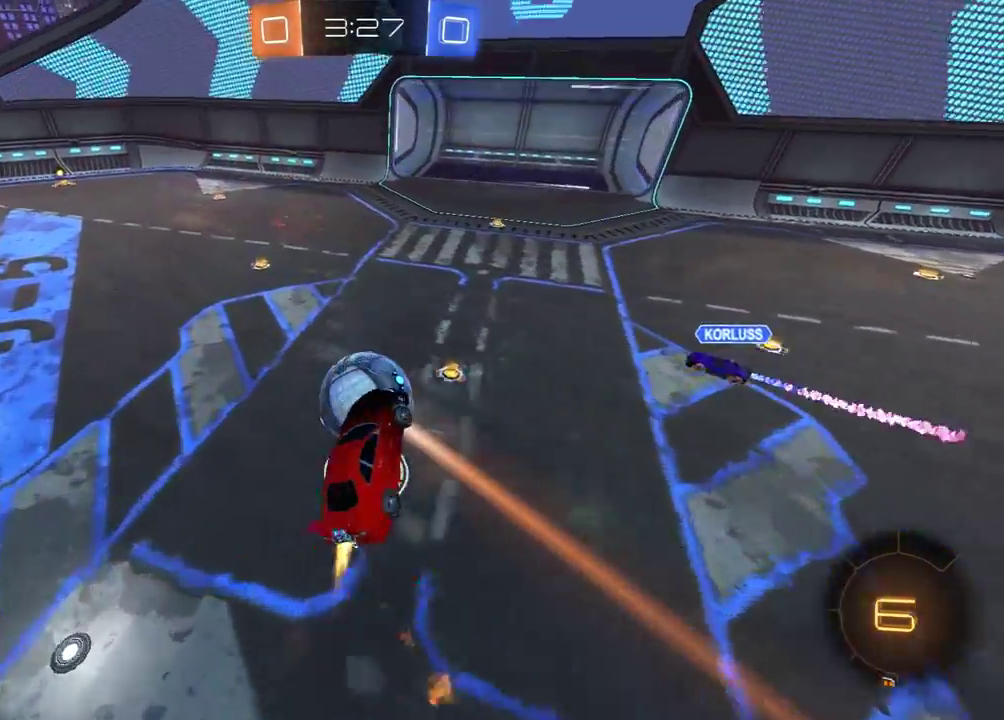
{"buttons": ["R2"], "left_stick": "center", "right_stick": "center", "events": [[50, "X", "up"], [67, "R1", "up"], [83, "left_stick", "down-left"], [200, "L1", "down"], [200, "Y", "down"], [200, "left_stick", "down-right"], [317, "Y", "up"], [367, "left_stick", "right"], [483, "L1", "up"], [500, "left_stick", "center"]]}
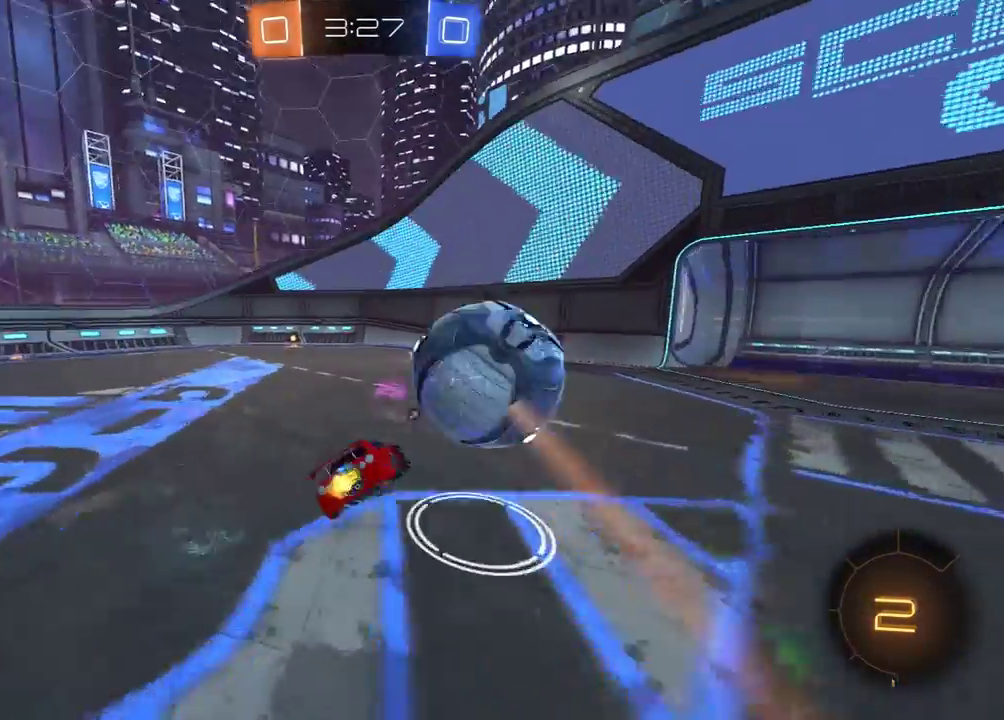
{"buttons": ["L1"], "left_stick": "left", "right_stick": "center", "events": [[17, "R2", "up"], [150, "left_stick", "right"], [467, "left_stick", "left"], [483, "L1", "down"]]}
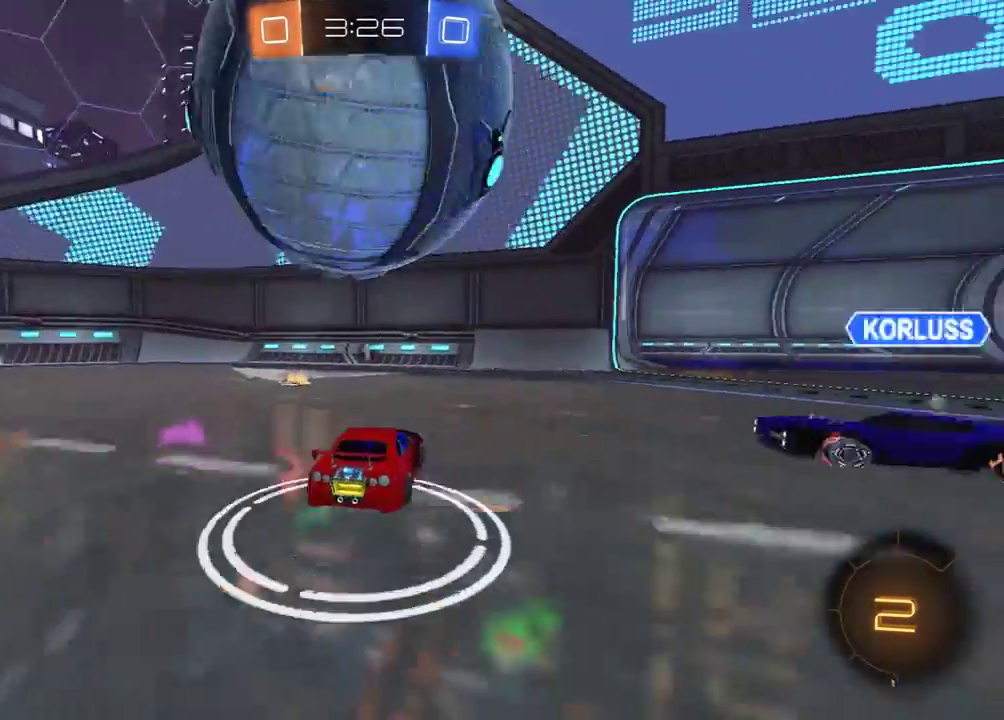
{"buttons": ["R1", "R2"], "left_stick": "left", "right_stick": "center", "events": [[117, "L1", "up"], [183, "R2", "down"], [217, "R1", "down"]]}
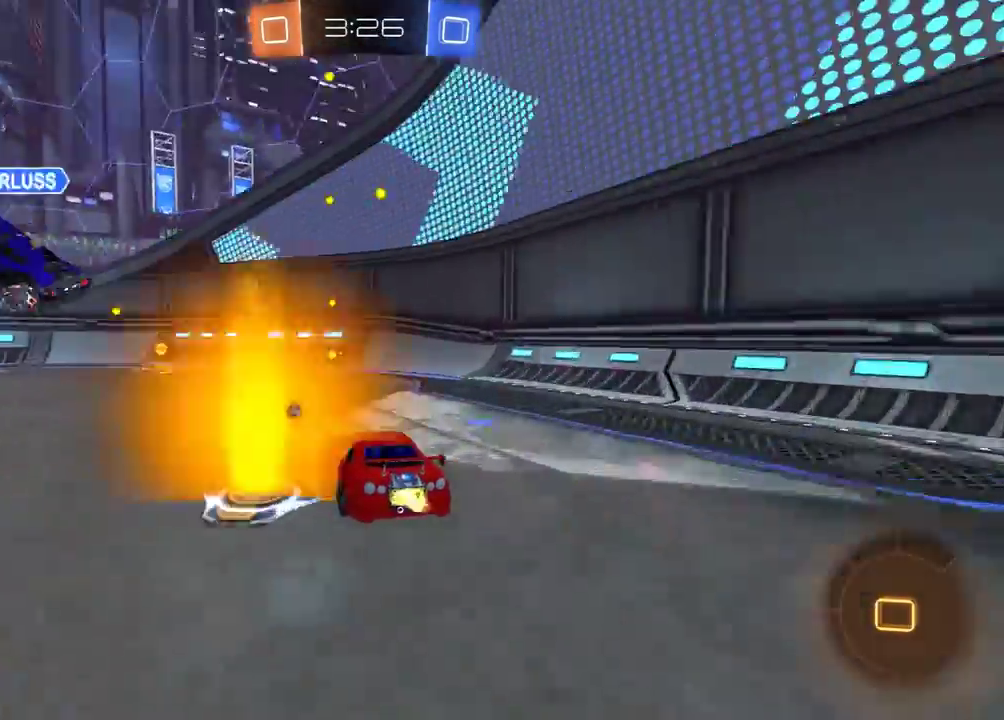
{"buttons": ["Y", "R1", "R2"], "left_stick": "center", "right_stick": "center", "events": [[167, "left_stick", "center"], [450, "Y", "down"]]}
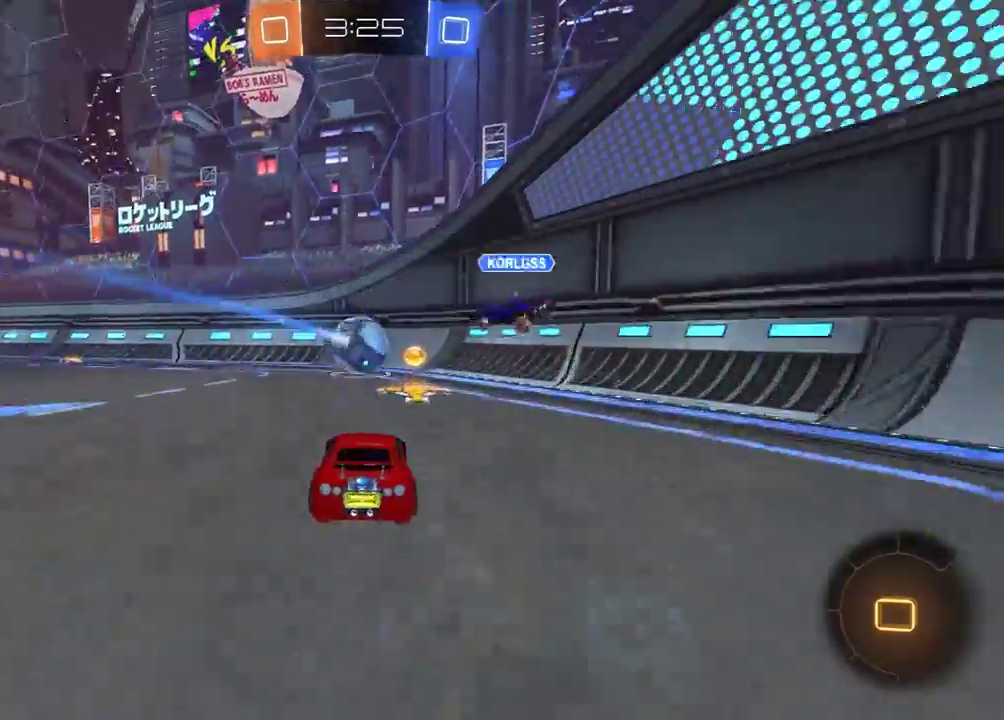
{"buttons": ["R1", "R2"], "left_stick": "left", "right_stick": "center", "events": [[17, "Y", "up"], [83, "left_stick", "left"], [333, "left_stick", "center"], [417, "left_stick", "left"]]}